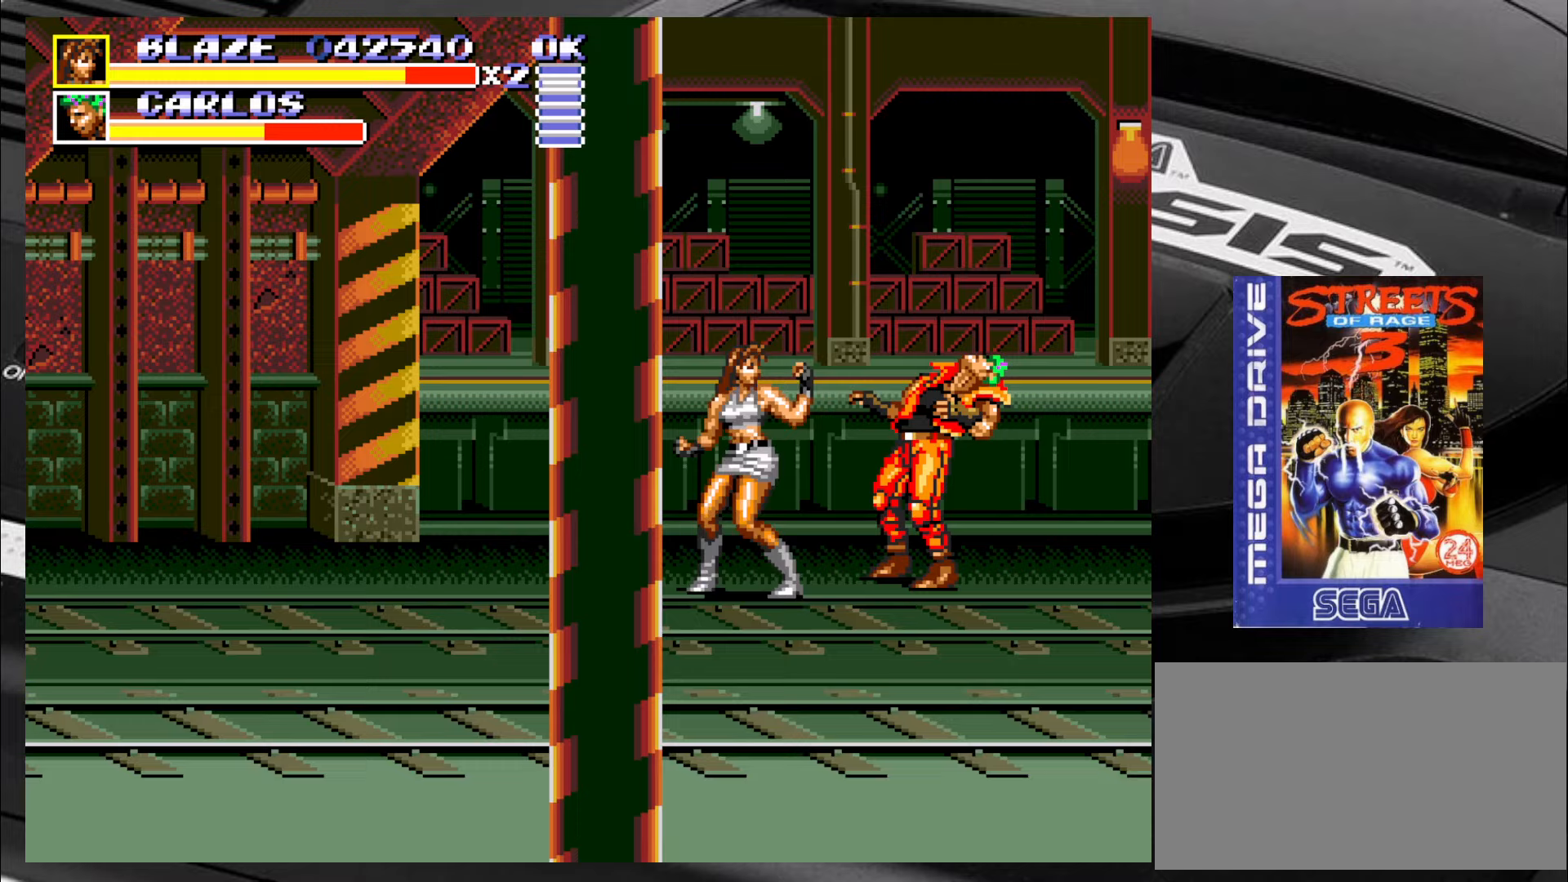
Gameplay with a controller (arcade stick); each line is a JSON object with the inputs held at the frame after it. "events" lists button and stick changes between this image and that frame as [ms after this image, input, new state], when the widget could be followed in between. Not read: L3 R3 SQUARE TRIANGLE.
{"buttons": ["CIRCLE"], "left_stick": "right", "events": [[33, "CIRCLE", "up"], [67, "CIRCLE", "down"], [167, "CIRCLE", "up"], [200, "CIRCLE", "down"], [283, "CIRCLE", "up"], [333, "CIRCLE", "down"], [417, "CIRCLE", "up"], [450, "CIRCLE", "down"]]}
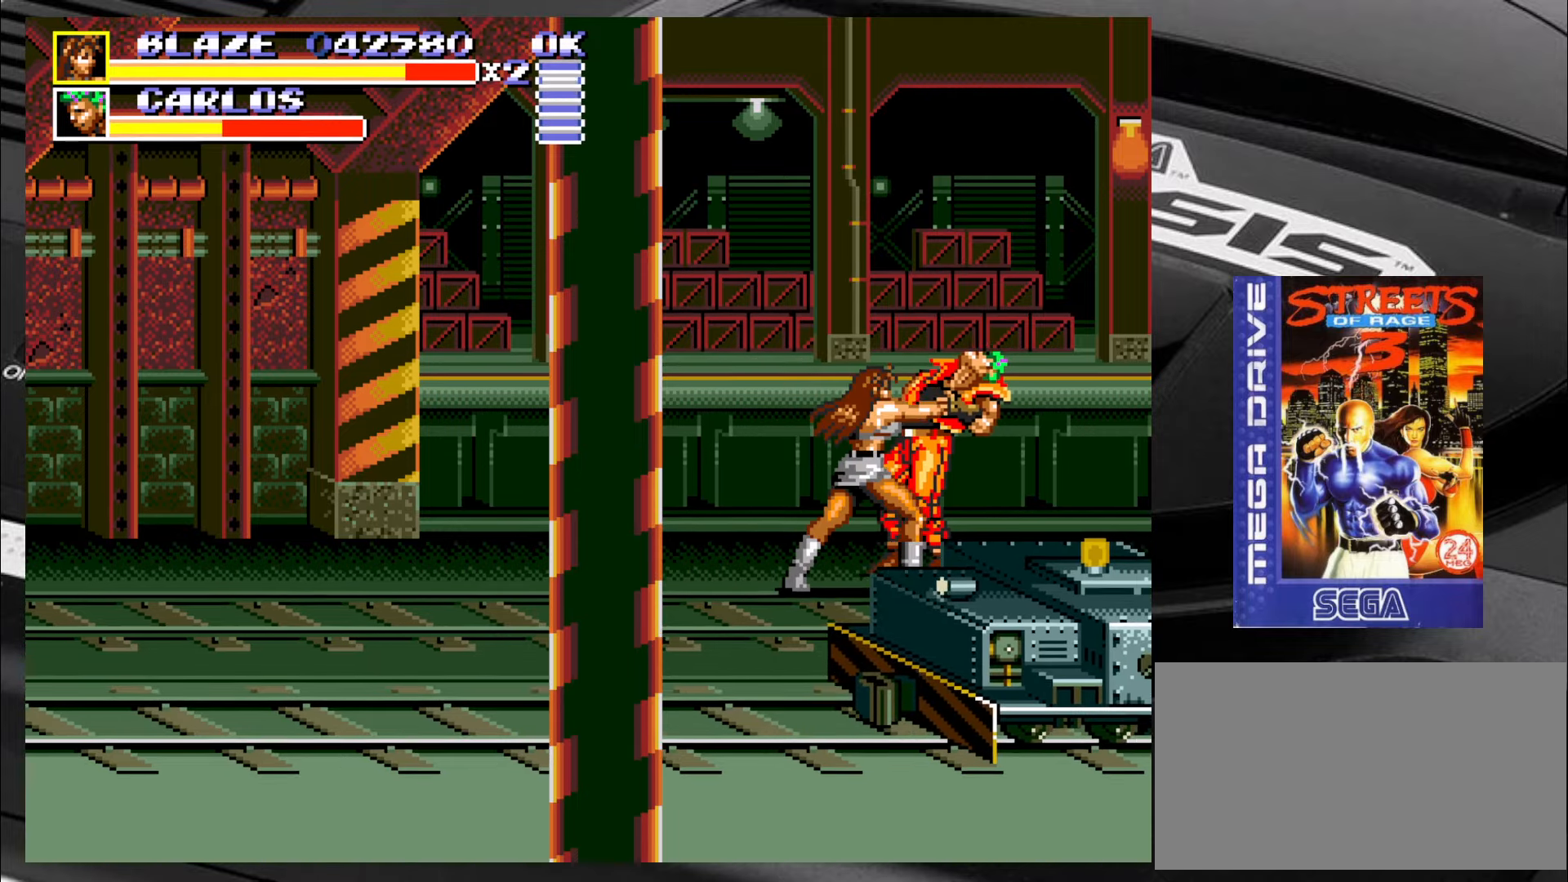
{"buttons": ["CIRCLE"], "left_stick": "right", "events": [[33, "CIRCLE", "up"], [67, "CIRCLE", "down"], [150, "CIRCLE", "up"], [200, "CIRCLE", "down"], [283, "CIRCLE", "up"], [317, "CIRCLE", "down"], [400, "CIRCLE", "up"], [450, "CIRCLE", "down"]]}
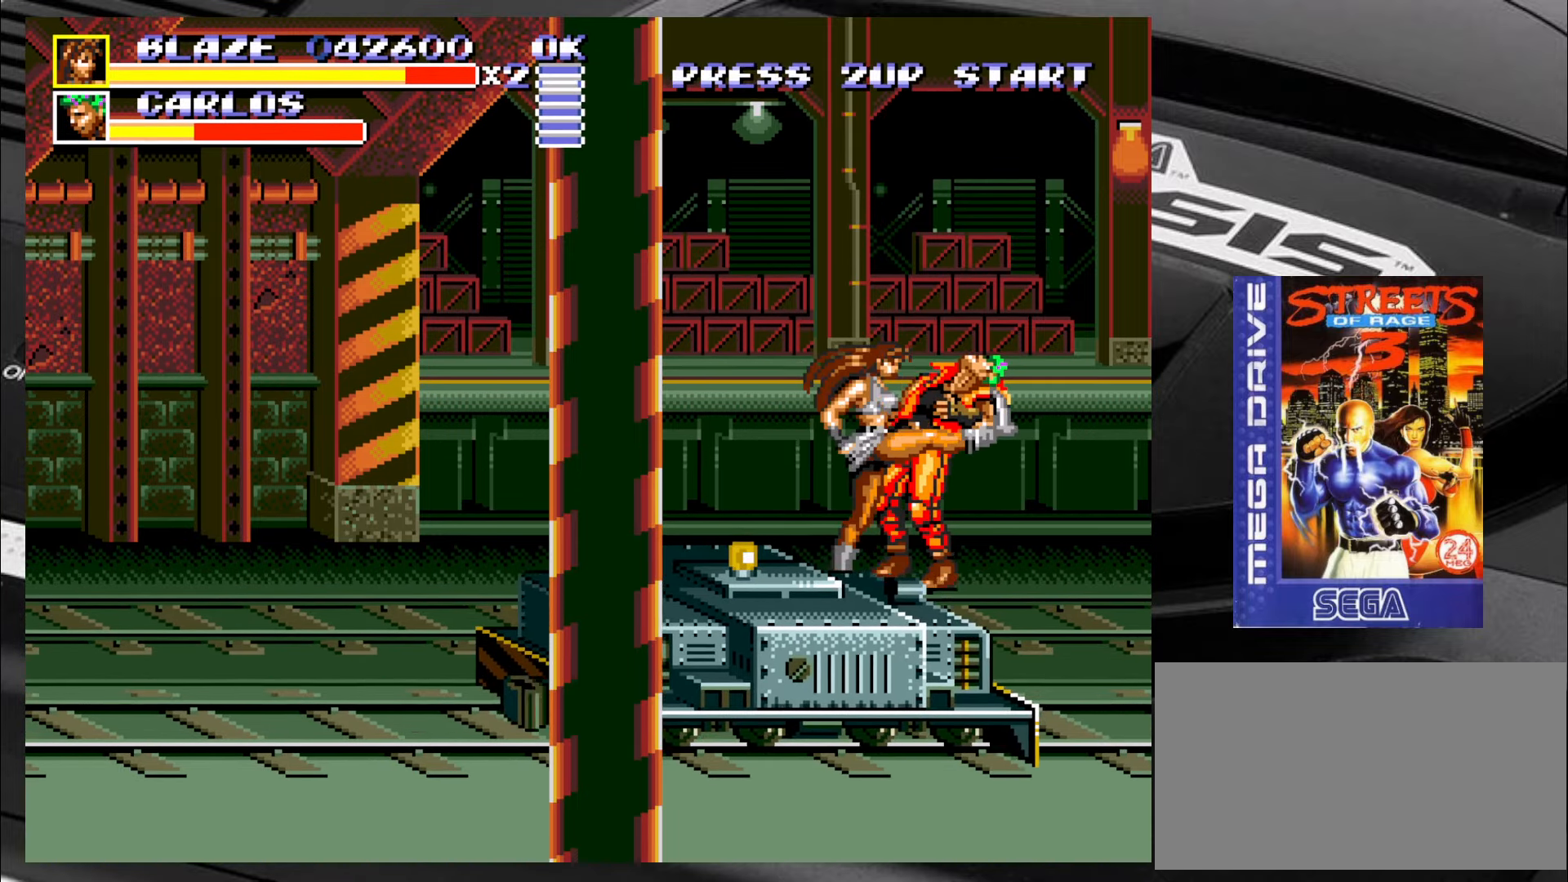
{"buttons": [], "left_stick": "down-left", "events": [[17, "CIRCLE", "up"], [67, "CIRCLE", "down"], [150, "CIRCLE", "up"], [183, "CIRCLE", "down"], [283, "CIRCLE", "up"], [467, "left_stick", "down-left"]]}
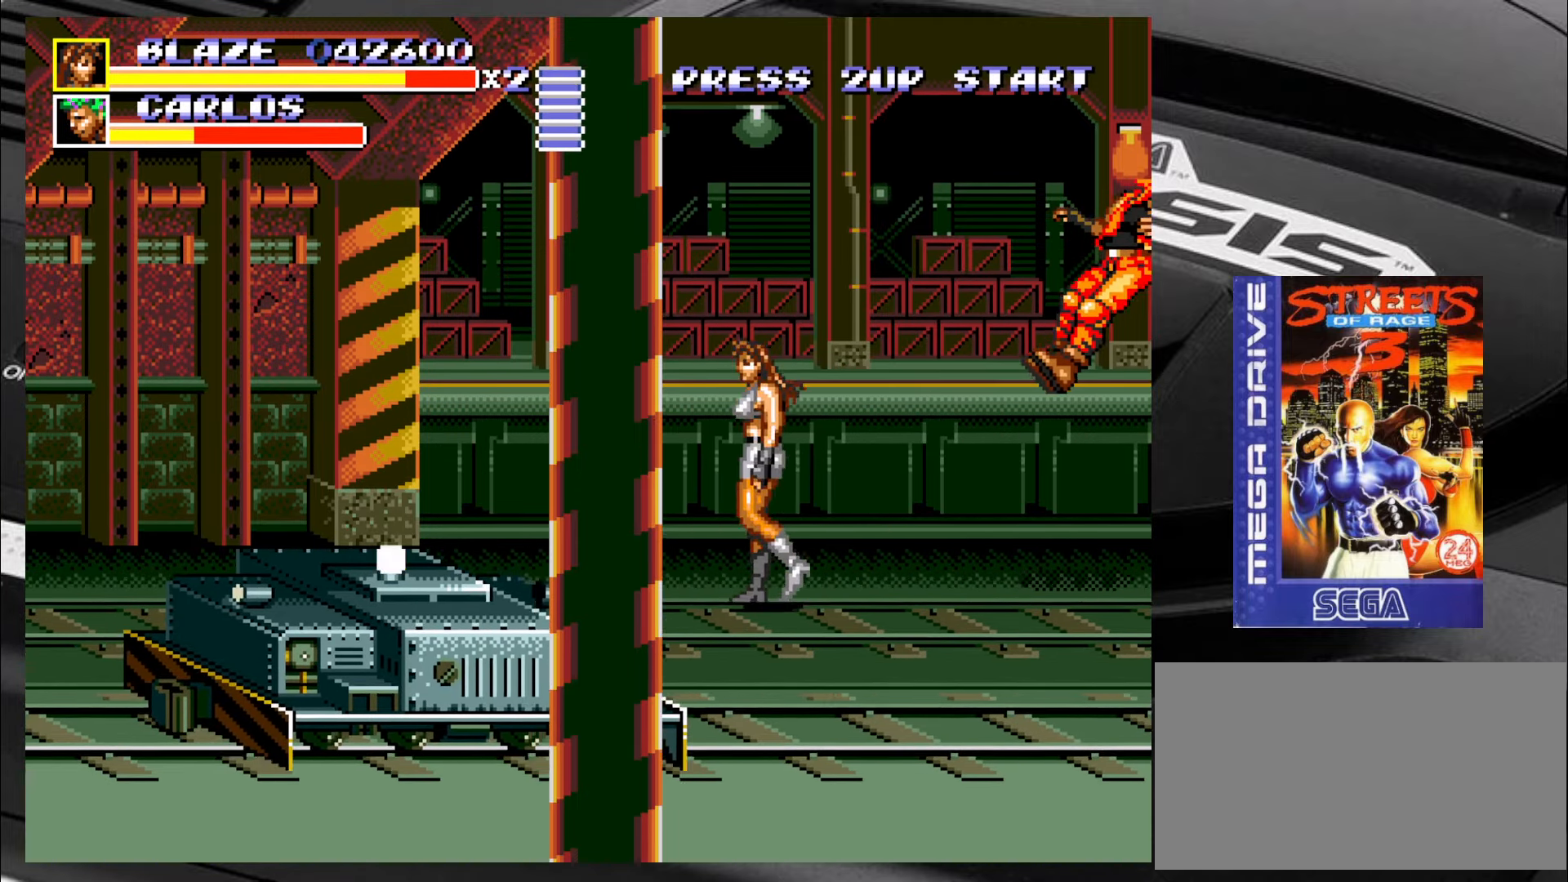
{"buttons": [], "left_stick": "up-left", "events": [[183, "left_stick", "left"], [350, "left_stick", "up-left"]]}
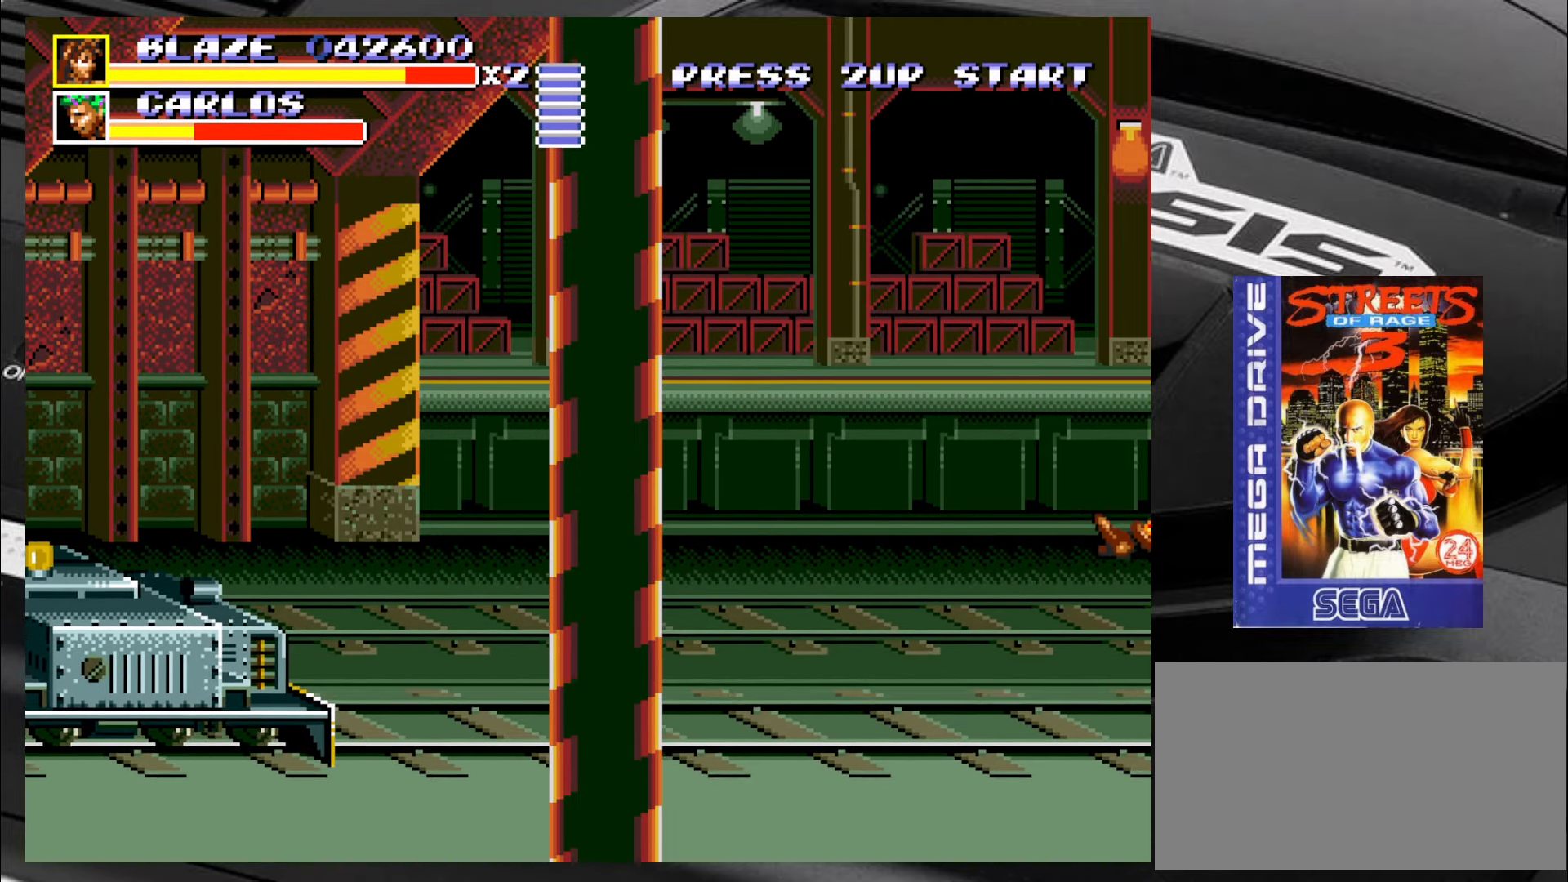
{"buttons": [], "left_stick": "right", "events": [[183, "left_stick", "left"], [383, "left_stick", "down"], [500, "left_stick", "right"]]}
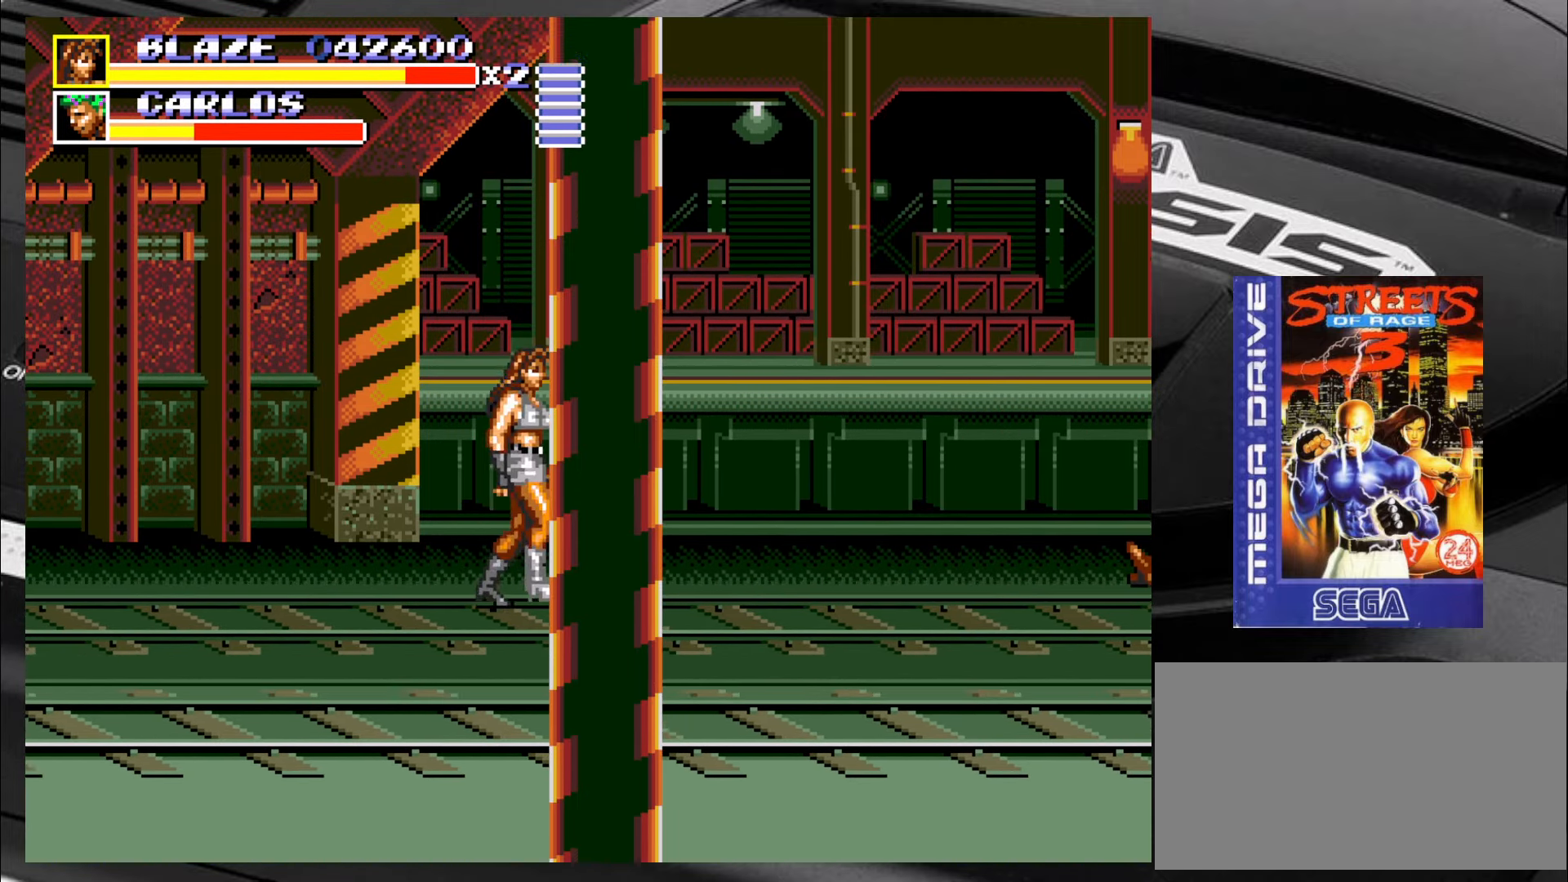
{"buttons": [], "left_stick": "center", "events": [[50, "left_stick", "center"]]}
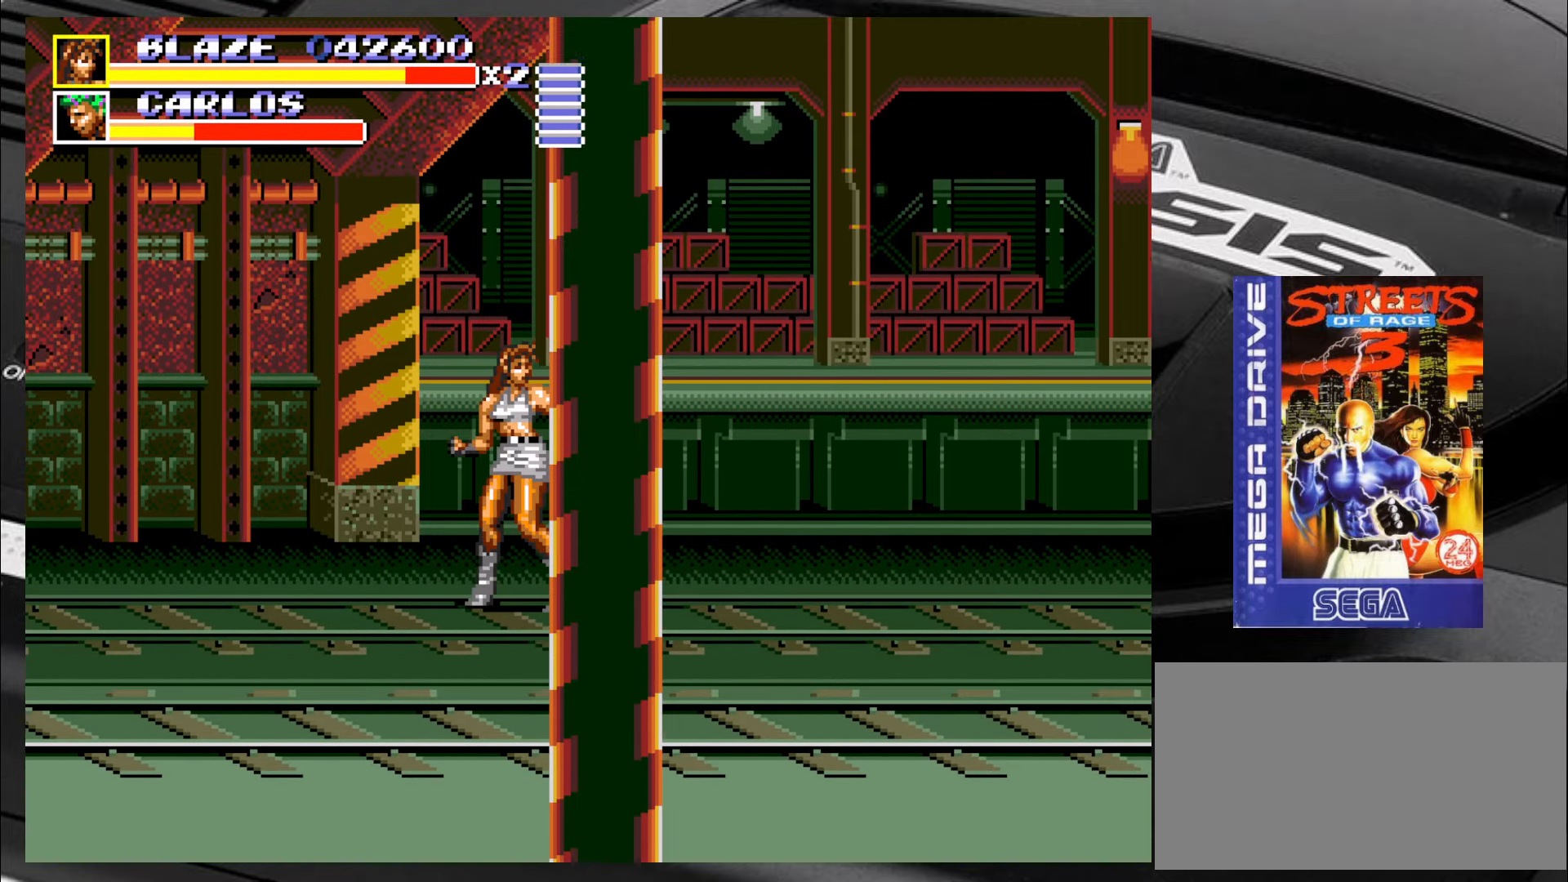
{"buttons": [], "left_stick": "down-right", "events": [[167, "left_stick", "down"], [217, "left_stick", "down-right"]]}
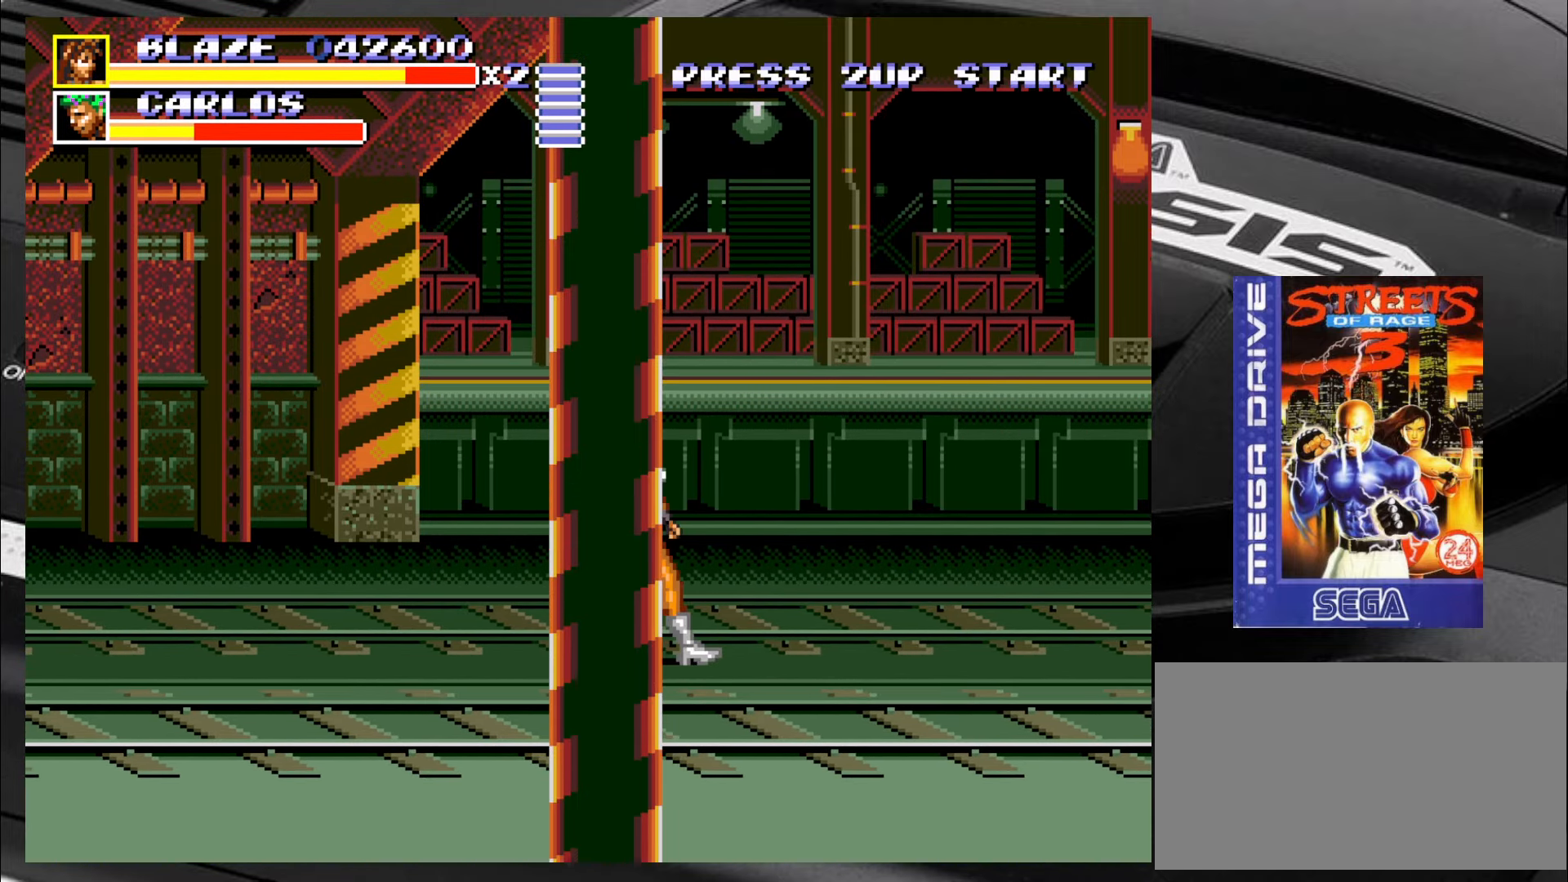
{"buttons": [], "left_stick": "center", "events": [[167, "left_stick", "up-right"], [450, "left_stick", "center"]]}